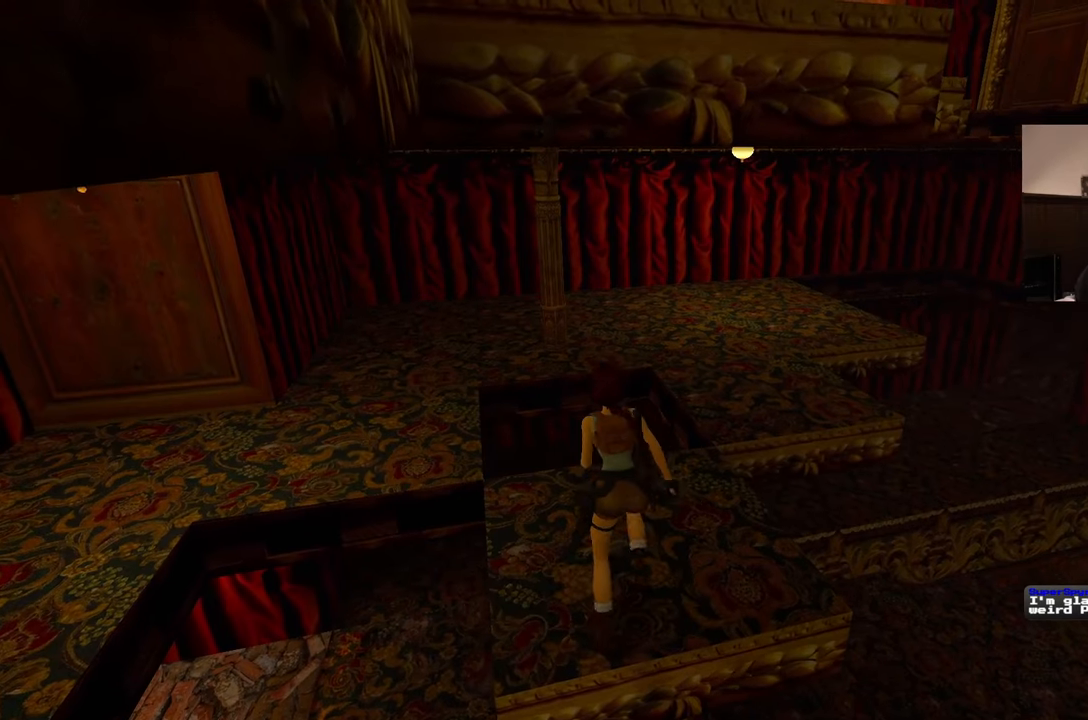
Gameplay with a controller (PlayStation layout); each line is a JSON object with the inputs held at the frame after it. "events" lists button and stick changes between this image and that frame as [ms after this image, input, new state], when the widget could be followed in between. Not read: L2 L3 R2 R3 SQUARE START.
{"buttons": [], "left_stick": "center", "right_stick": "center", "events": [[267, "right_stick", "right"], [500, "right_stick", "center"]]}
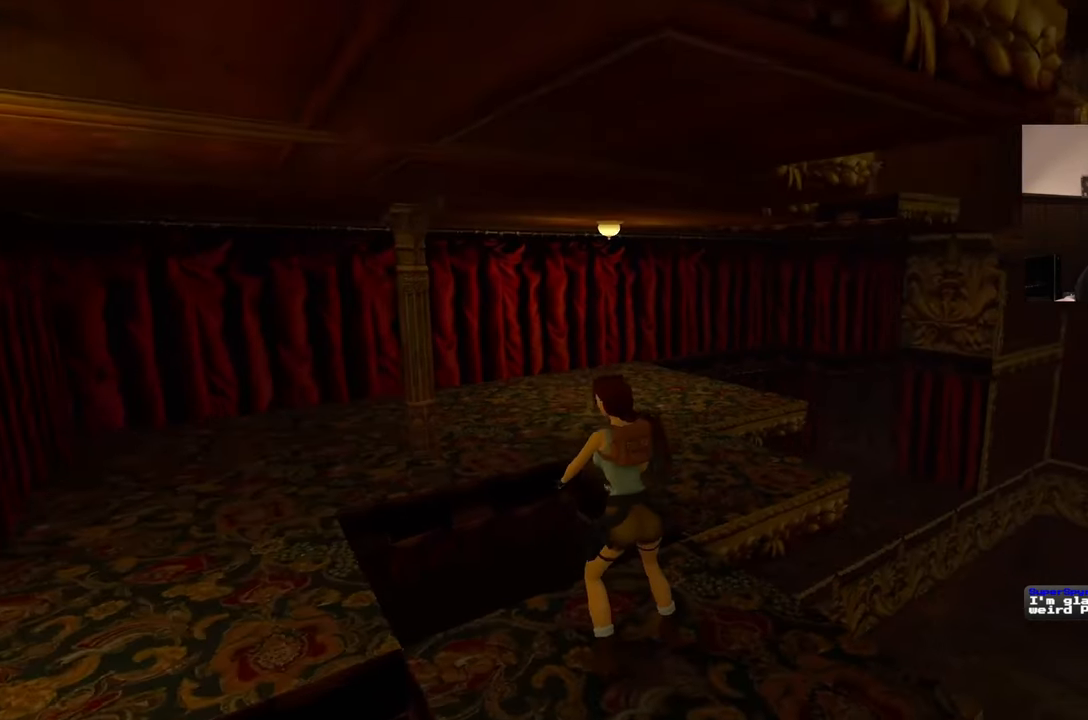
{"buttons": [], "left_stick": "center", "right_stick": "center", "events": []}
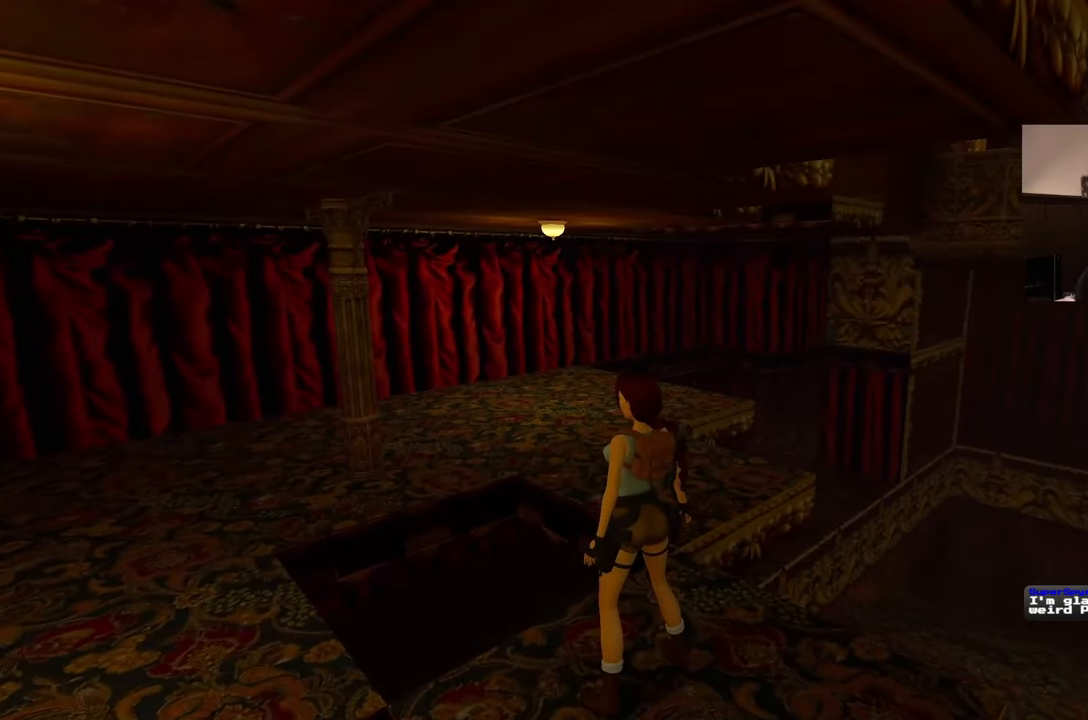
{"buttons": [], "left_stick": "up", "right_stick": "center", "events": [[500, "left_stick", "up"]]}
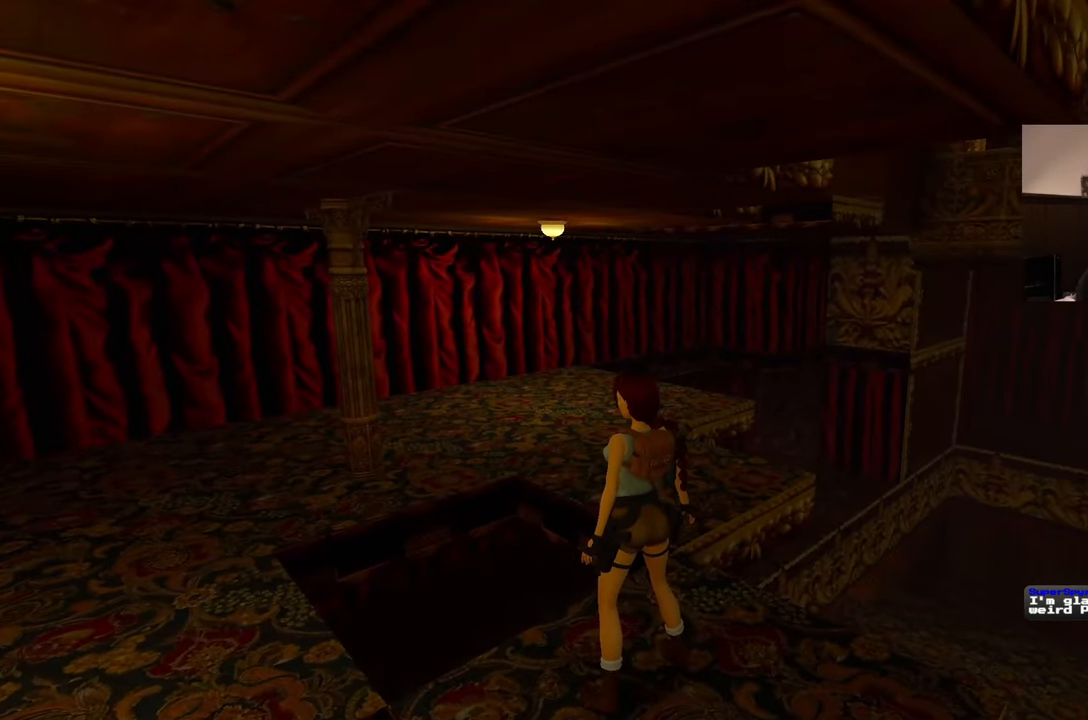
{"buttons": [], "left_stick": "up-left", "right_stick": "center", "events": [[217, "left_stick", "up-right"], [317, "left_stick", "up"], [500, "left_stick", "up-left"]]}
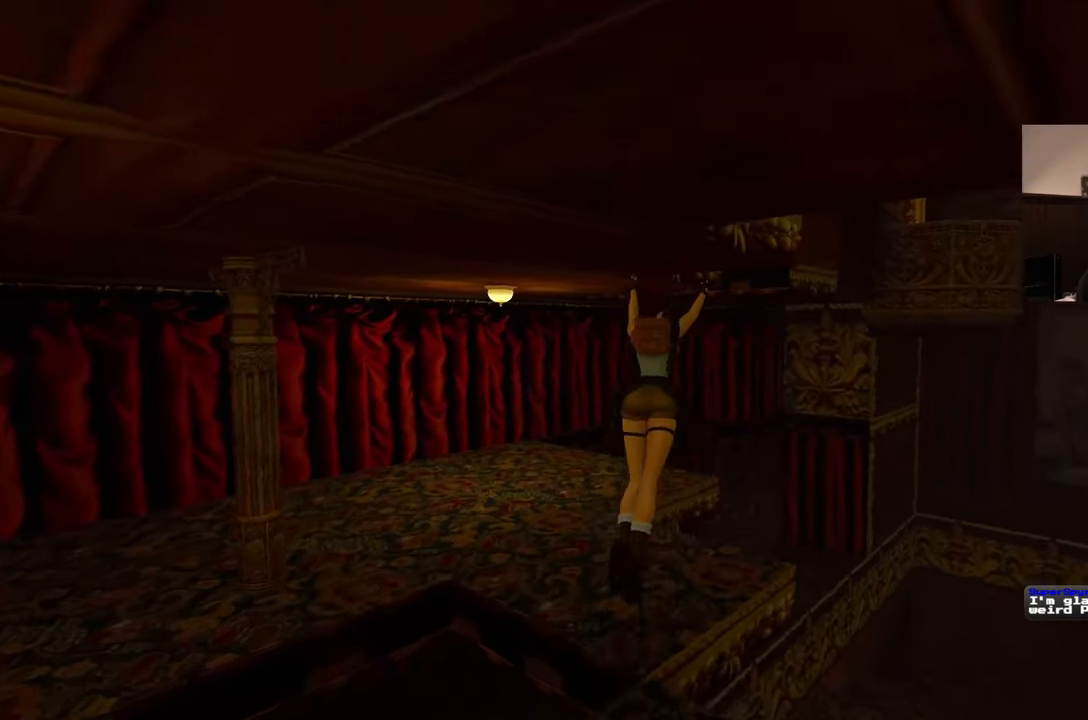
{"buttons": [], "left_stick": "left", "right_stick": "center", "events": [[367, "left_stick", "left"]]}
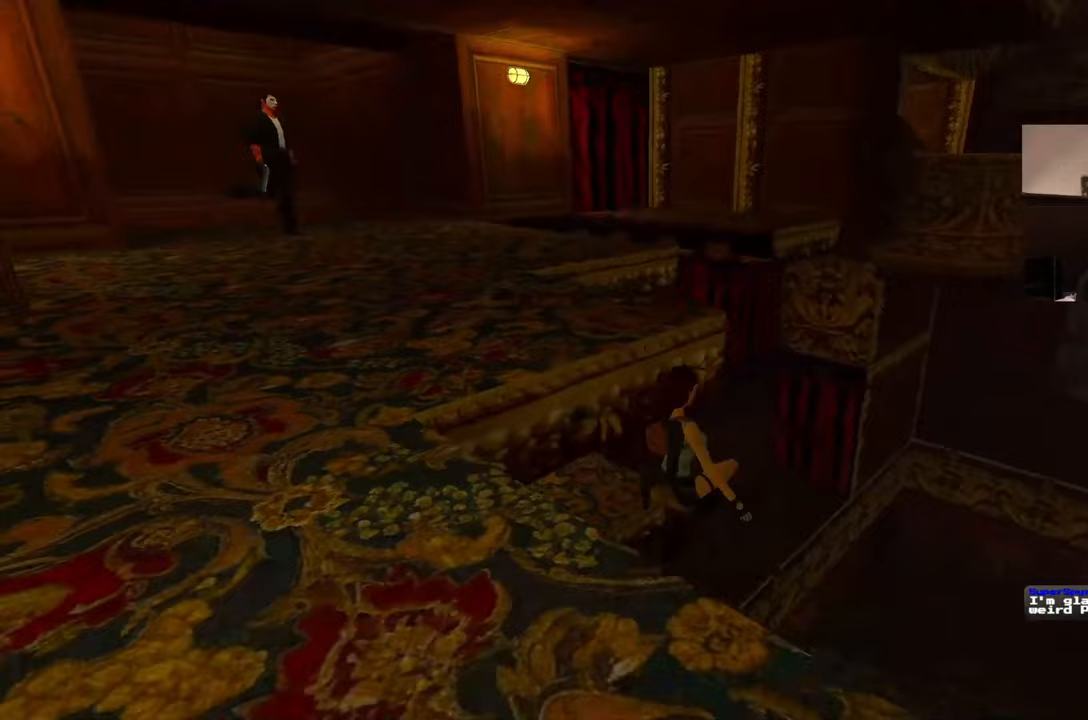
{"buttons": [], "left_stick": "left", "right_stick": "center", "events": [[117, "right_stick", "down-right"], [383, "right_stick", "center"]]}
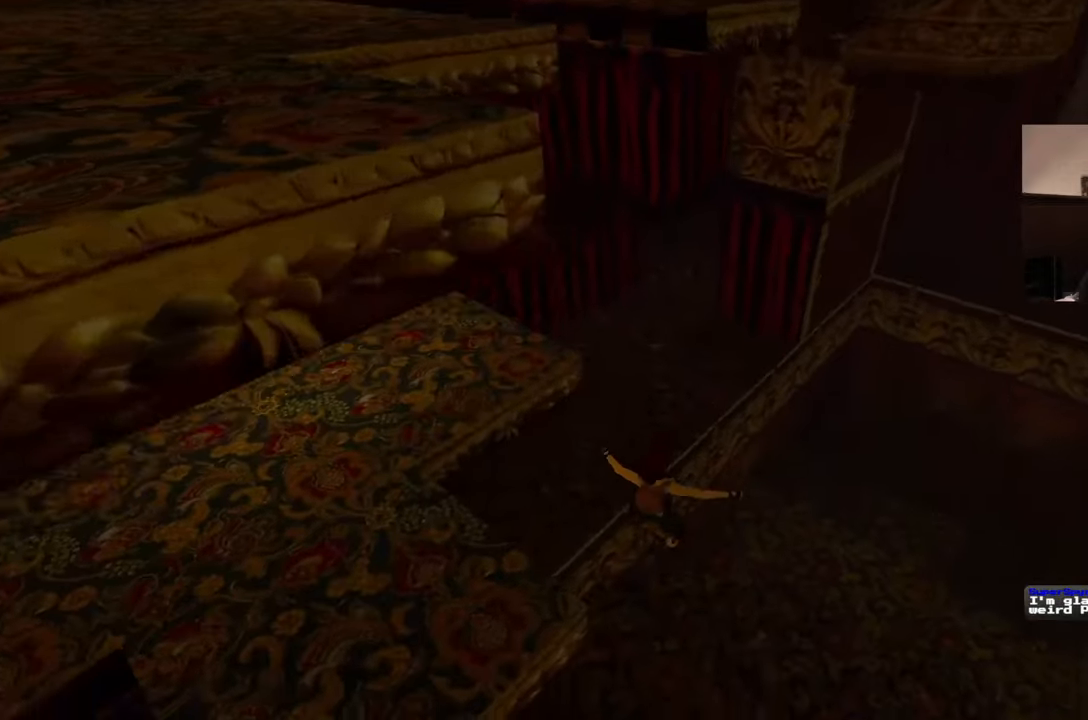
{"buttons": [], "left_stick": "left", "right_stick": "left", "events": [[17, "left_stick", "up-right"], [200, "left_stick", "center"], [317, "left_stick", "left"], [317, "right_stick", "left"]]}
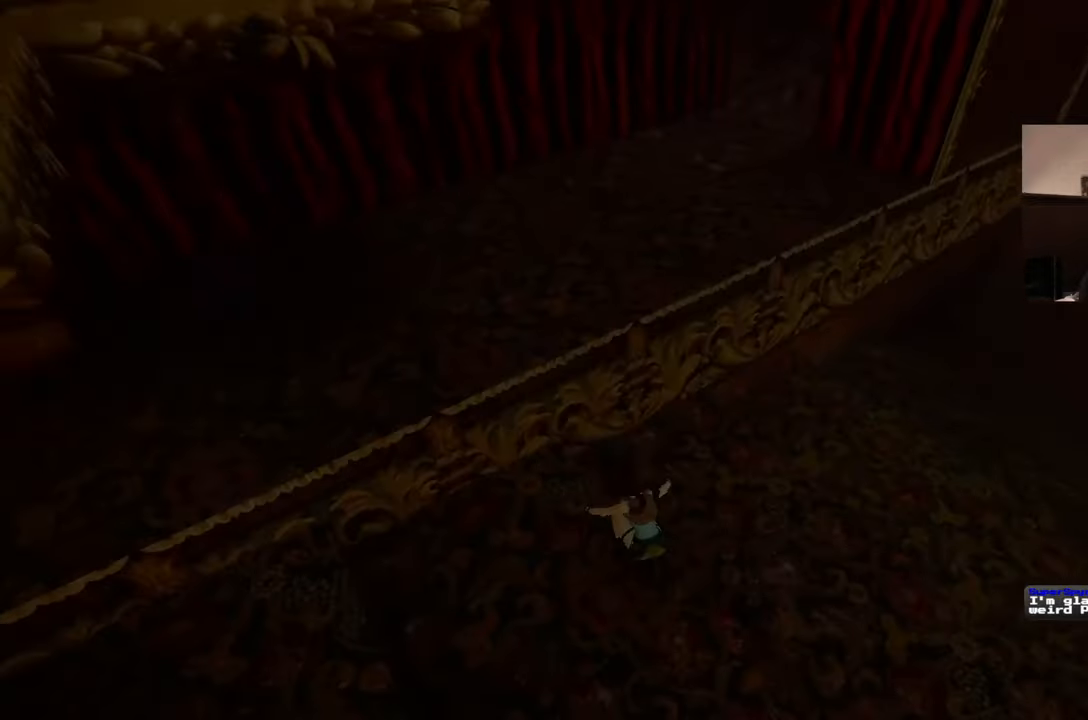
{"buttons": [], "left_stick": "up-left", "right_stick": "left", "events": [[267, "left_stick", "up-left"]]}
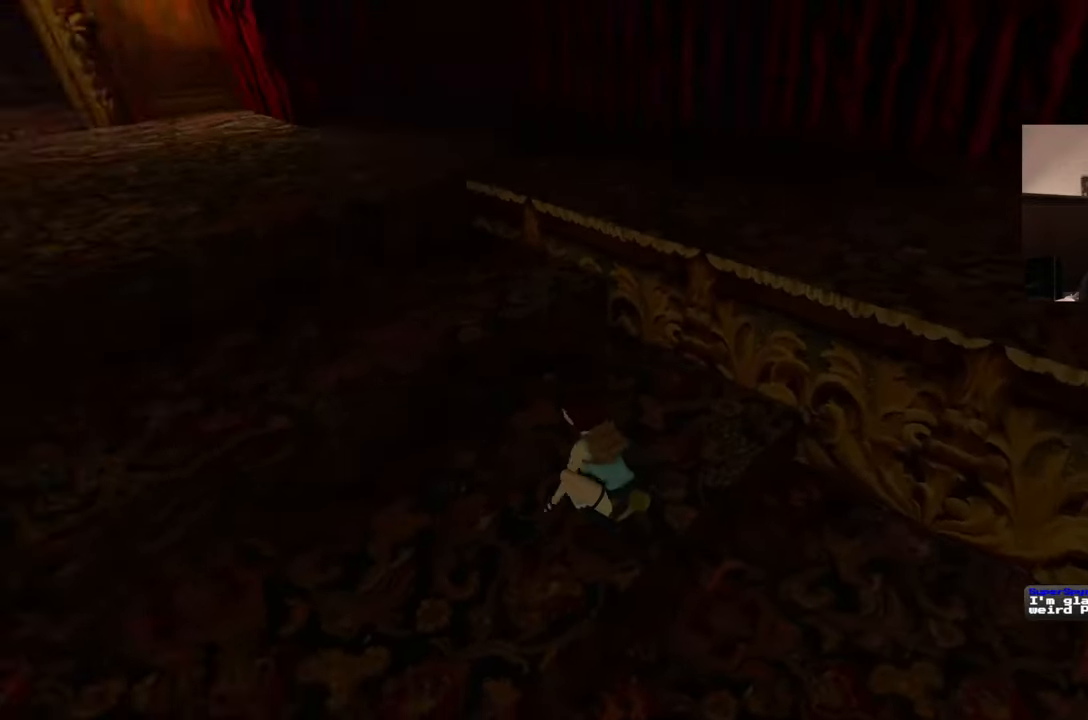
{"buttons": [], "left_stick": "up", "right_stick": "center", "events": [[67, "left_stick", "up"], [267, "left_stick", "center"], [283, "right_stick", "center"], [433, "left_stick", "up"]]}
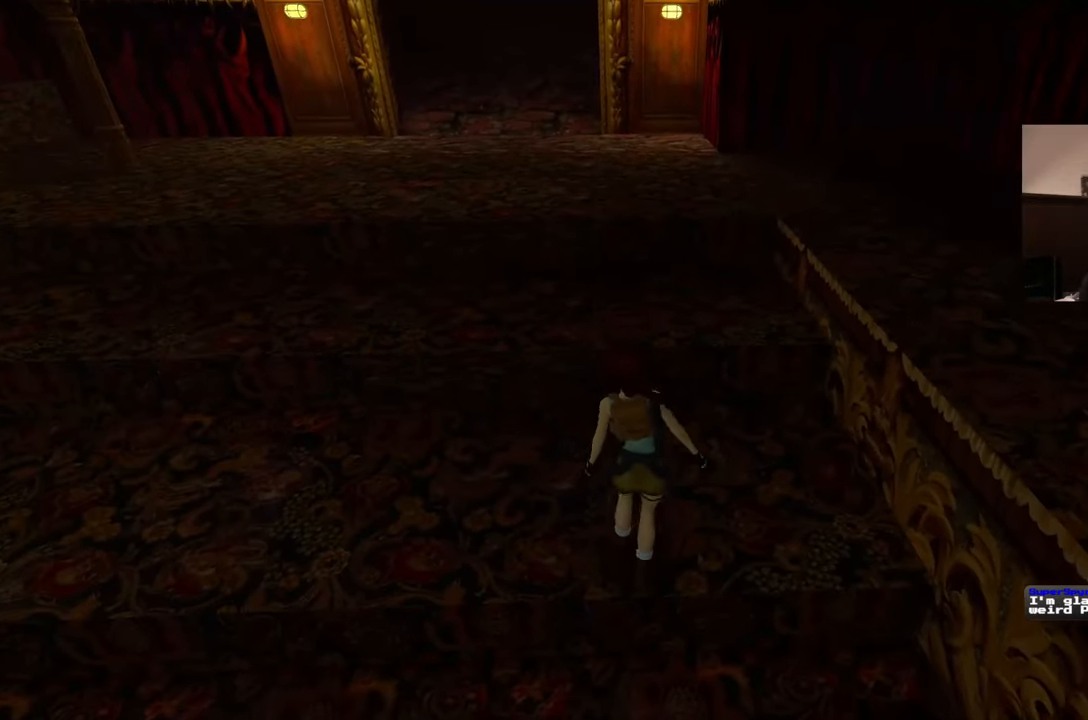
{"buttons": [], "left_stick": "up", "right_stick": "up-left", "events": [[167, "right_stick", "up"], [250, "right_stick", "up-left"]]}
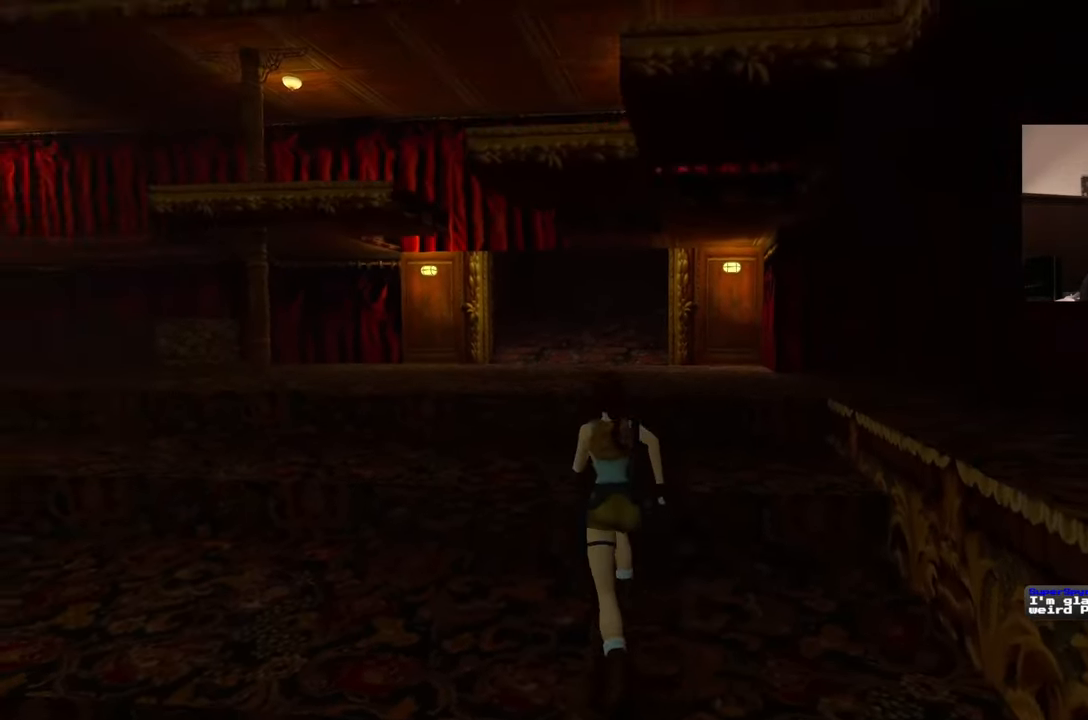
{"buttons": [], "left_stick": "up", "right_stick": "center", "events": [[100, "right_stick", "center"]]}
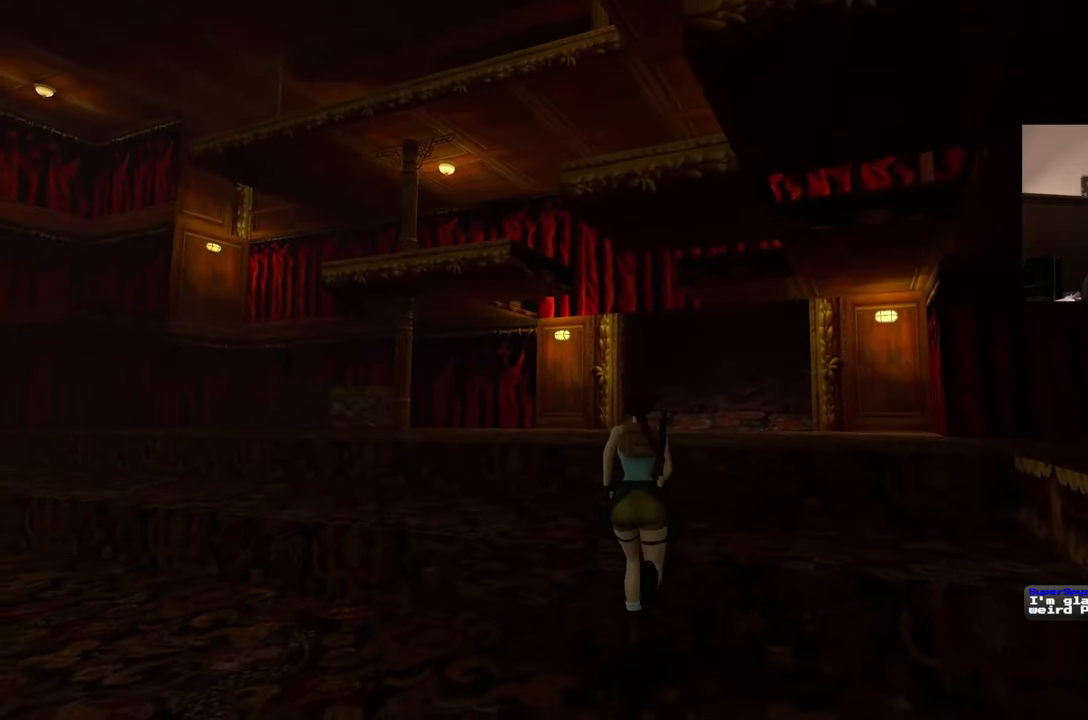
{"buttons": [], "left_stick": "up-left", "right_stick": "down-right", "events": [[33, "left_stick", "up-left"], [400, "right_stick", "right"], [467, "right_stick", "down-right"]]}
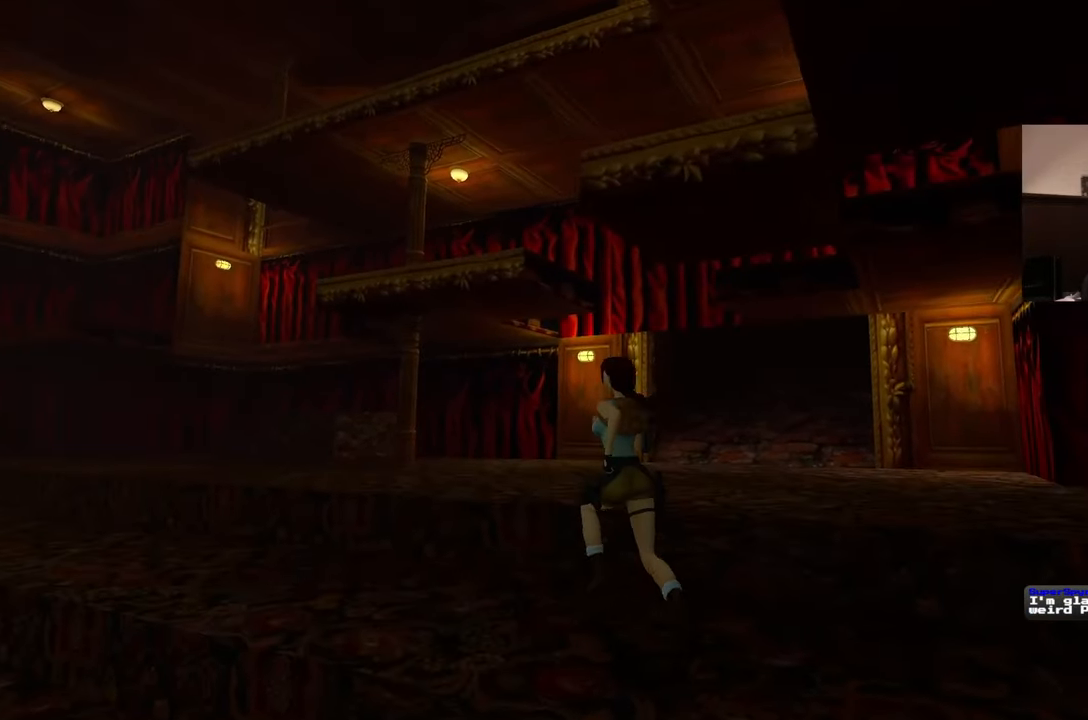
{"buttons": [], "left_stick": "up", "right_stick": "down-right", "events": [[200, "right_stick", "center"], [467, "left_stick", "up"], [483, "right_stick", "down-right"]]}
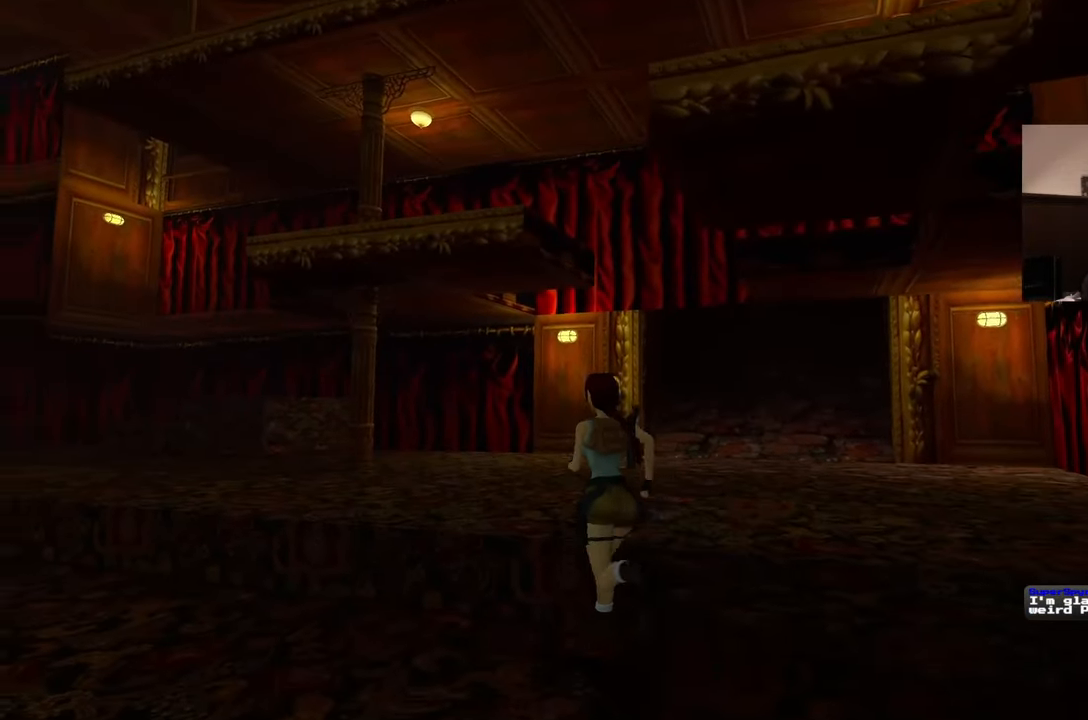
{"buttons": [], "left_stick": "center", "right_stick": "center", "events": [[200, "right_stick", "center"], [233, "left_stick", "center"]]}
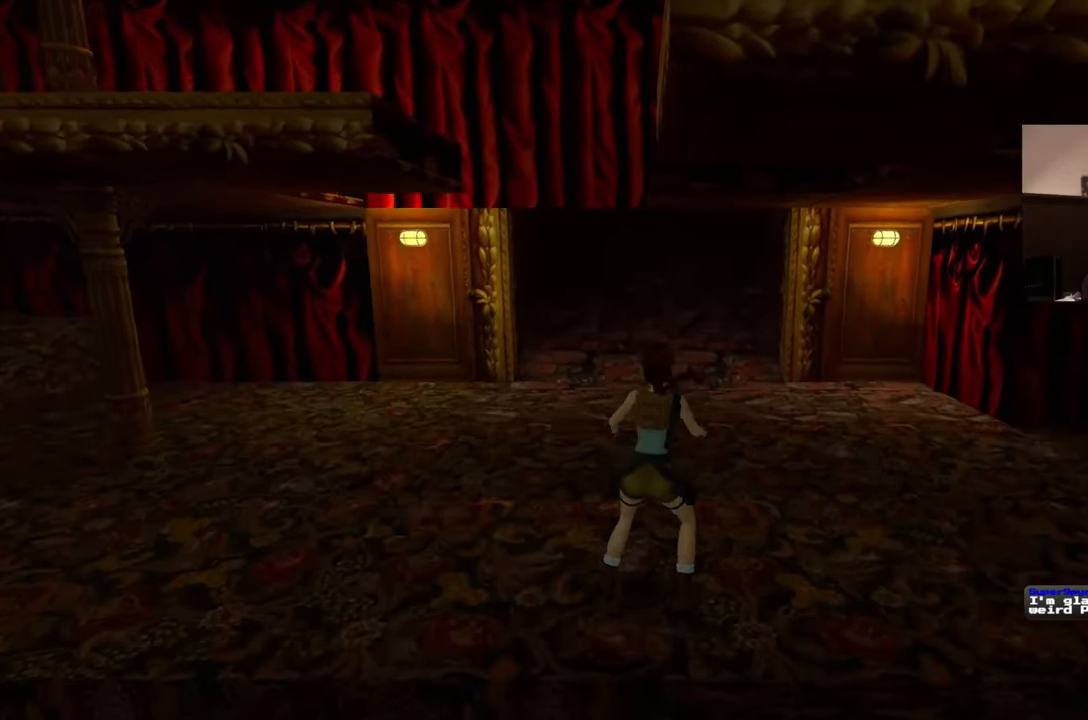
{"buttons": [], "left_stick": "center", "right_stick": "right", "events": [[33, "right_stick", "down-right"], [417, "right_stick", "right"]]}
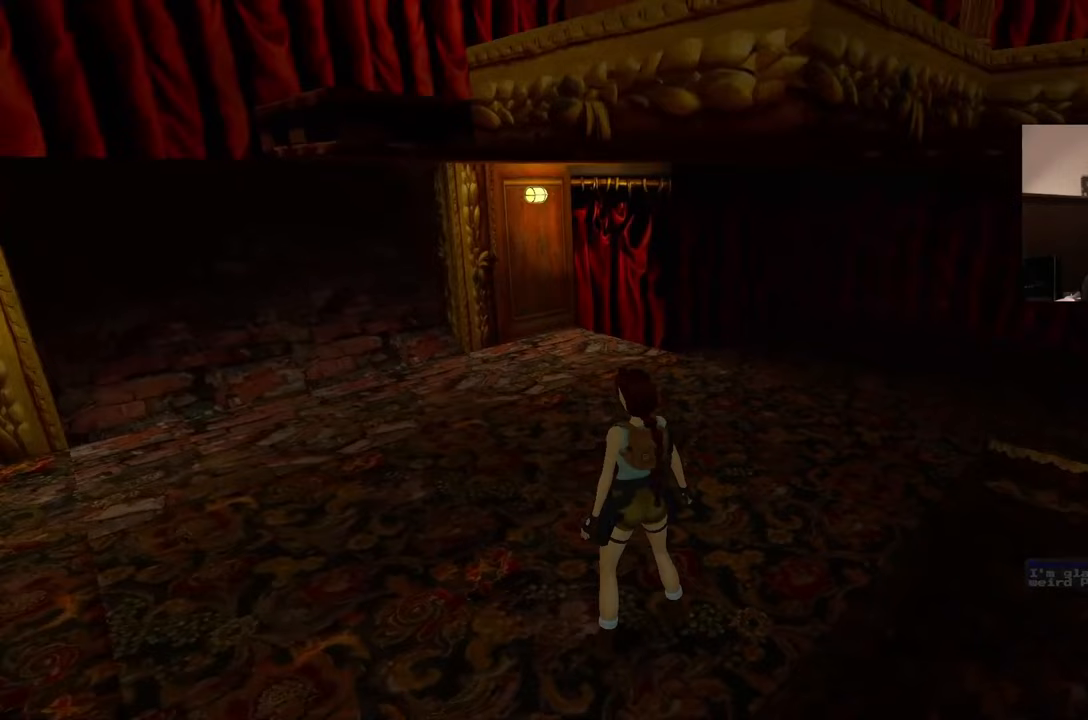
{"buttons": [], "left_stick": "center", "right_stick": "center", "events": [[17, "right_stick", "center"]]}
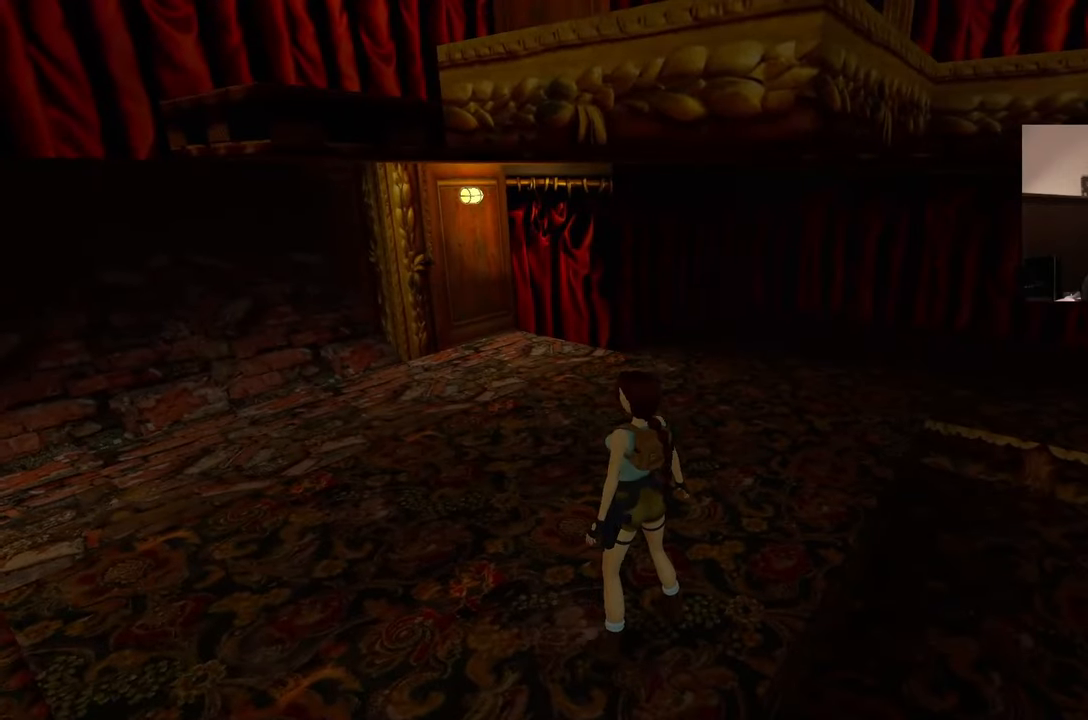
{"buttons": [], "left_stick": "down-left", "right_stick": "center", "events": [[17, "left_stick", "left"], [83, "left_stick", "down-left"]]}
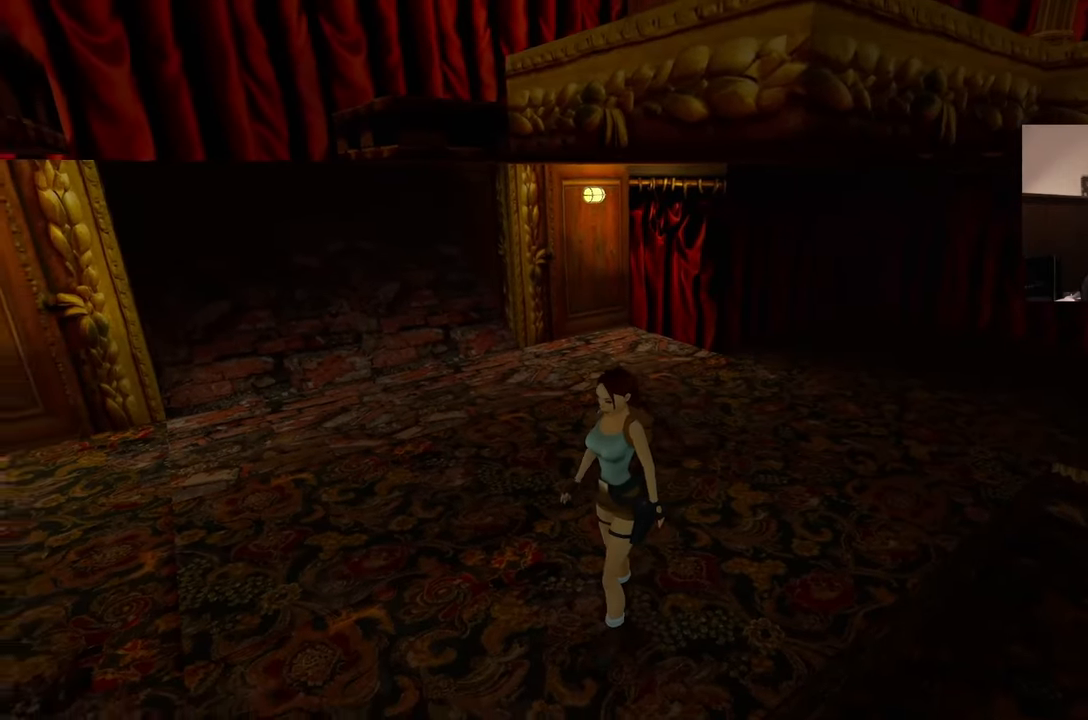
{"buttons": [], "left_stick": "up-left", "right_stick": "center", "events": [[417, "left_stick", "up-left"]]}
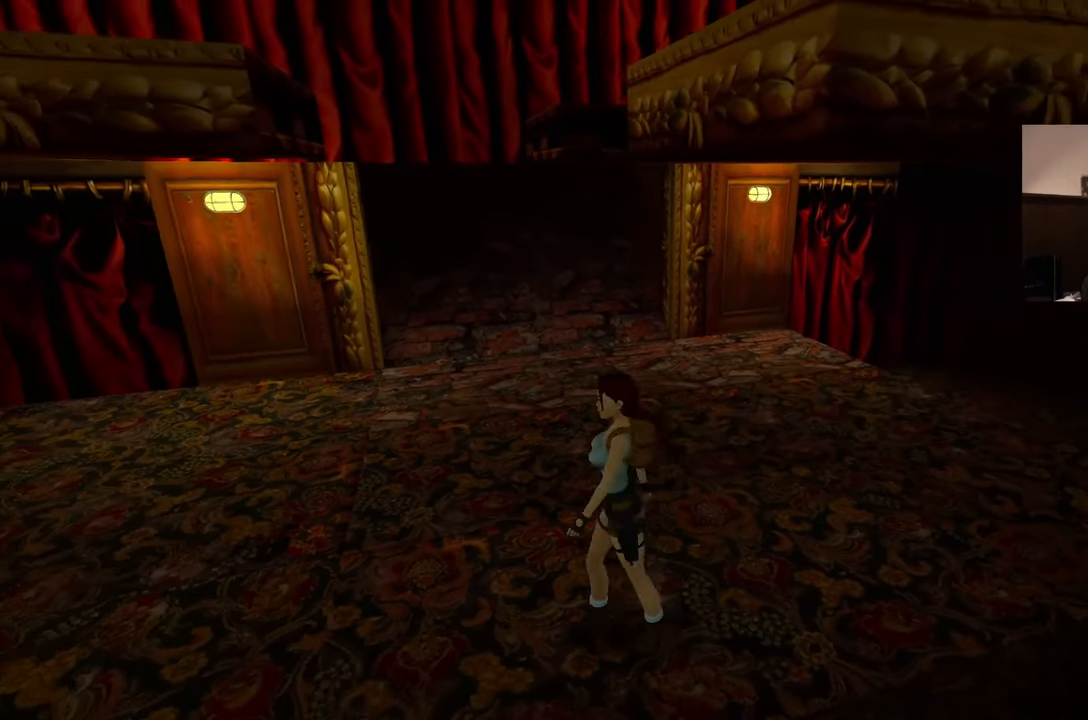
{"buttons": [], "left_stick": "right", "right_stick": "center", "events": [[50, "left_stick", "up"], [150, "left_stick", "up-right"], [317, "left_stick", "right"]]}
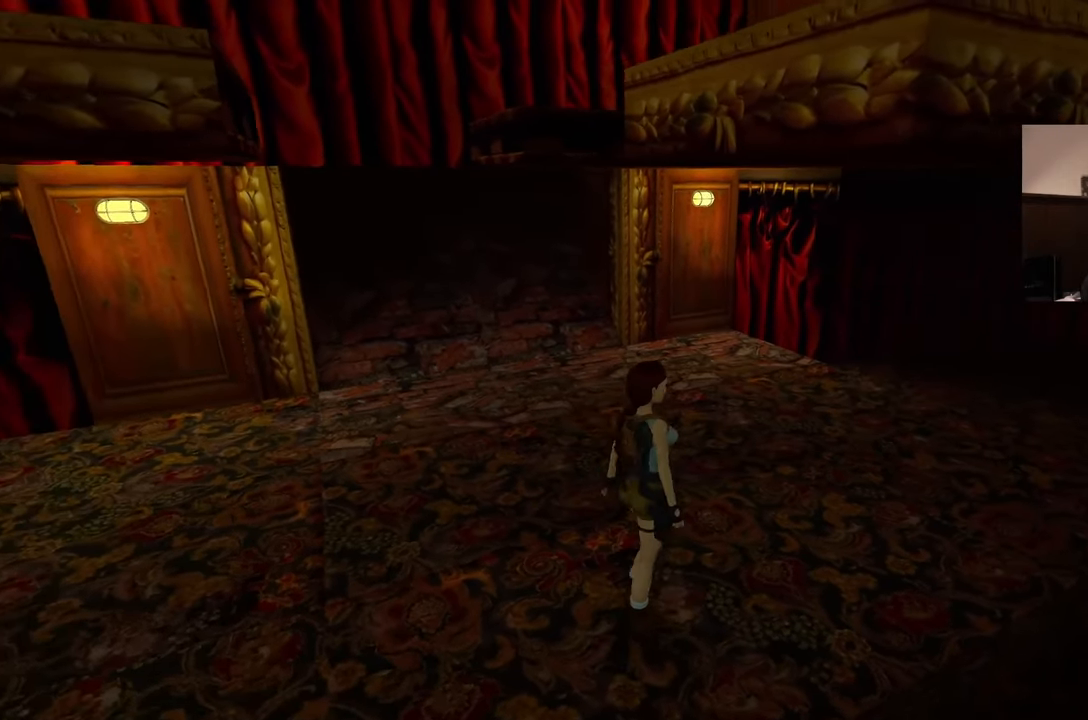
{"buttons": [], "left_stick": "center", "right_stick": "center", "events": [[50, "left_stick", "center"]]}
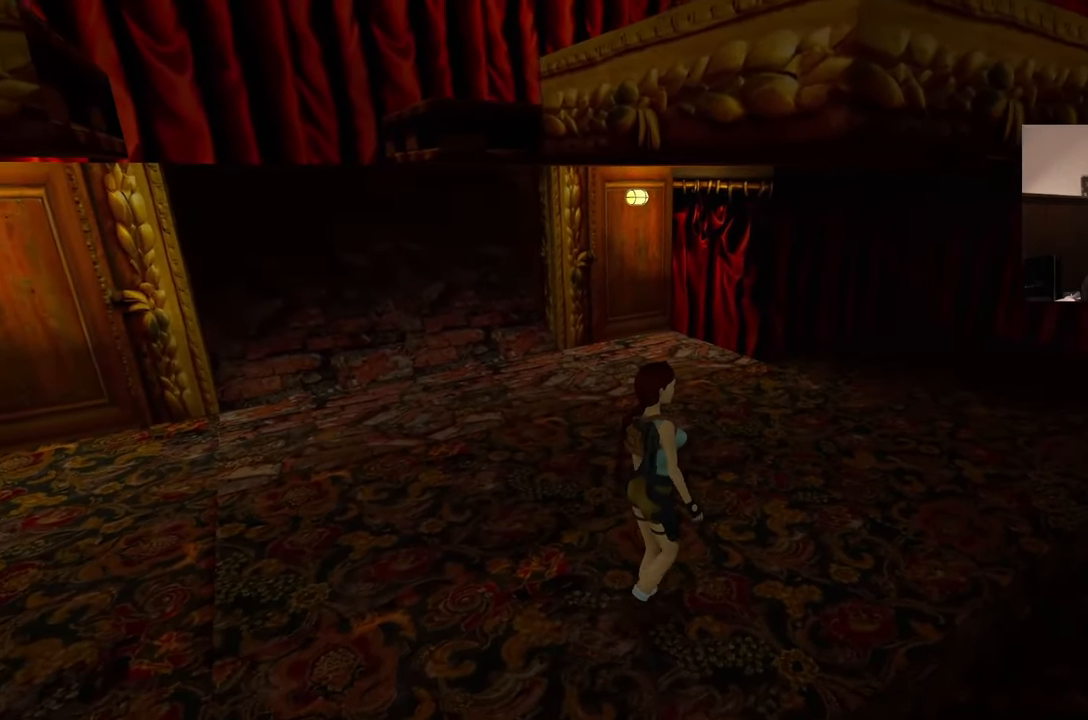
{"buttons": [], "left_stick": "center", "right_stick": "center", "events": []}
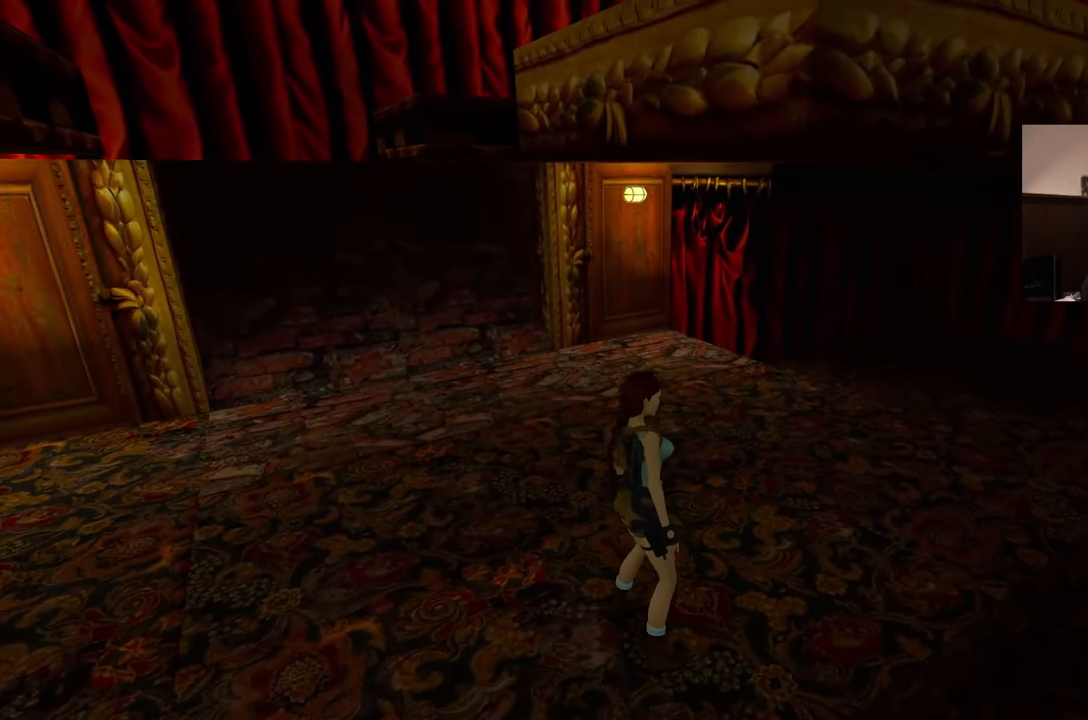
{"buttons": [], "left_stick": "center", "right_stick": "center", "events": []}
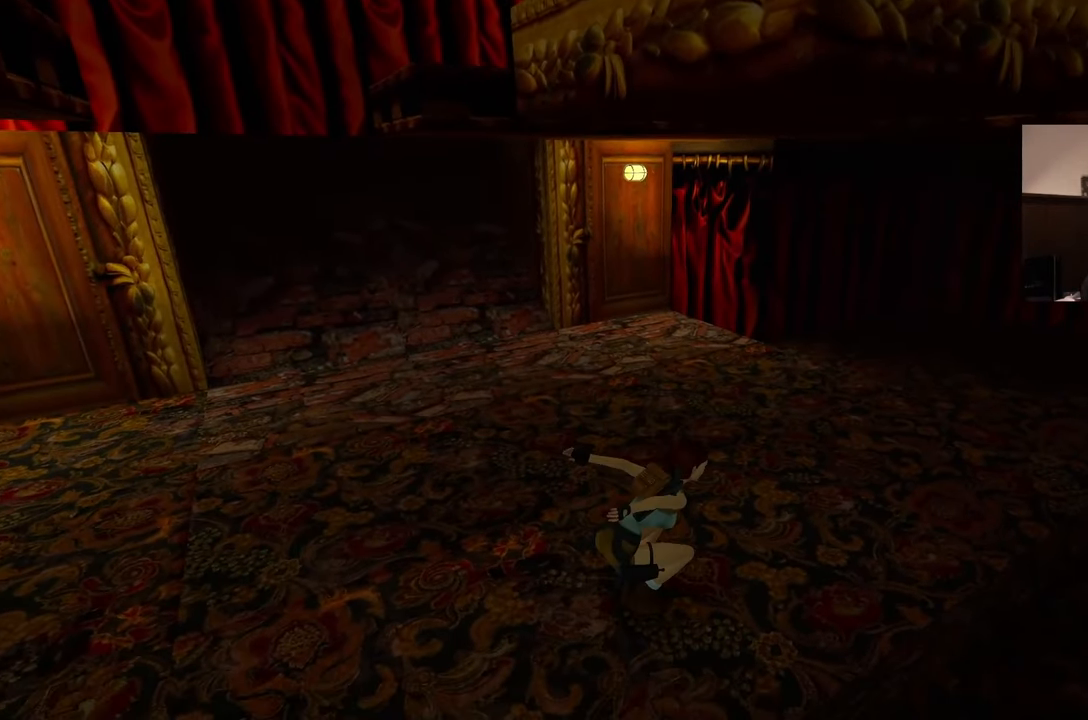
{"buttons": [], "left_stick": "center", "right_stick": "center", "events": []}
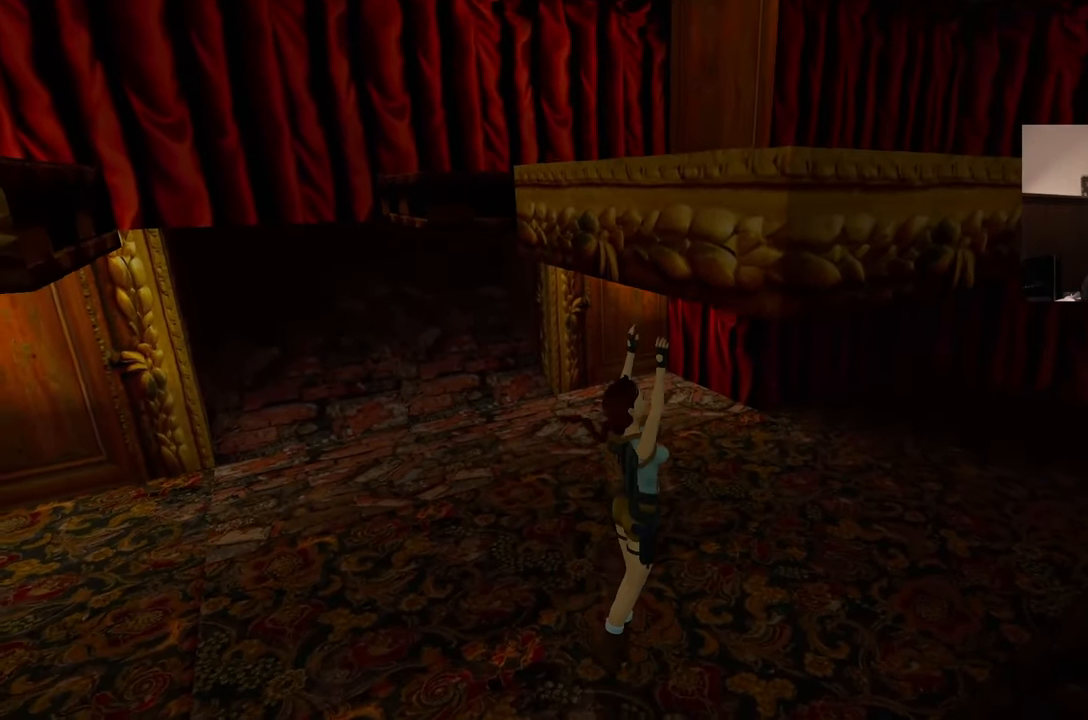
{"buttons": [], "left_stick": "center", "right_stick": "center", "events": []}
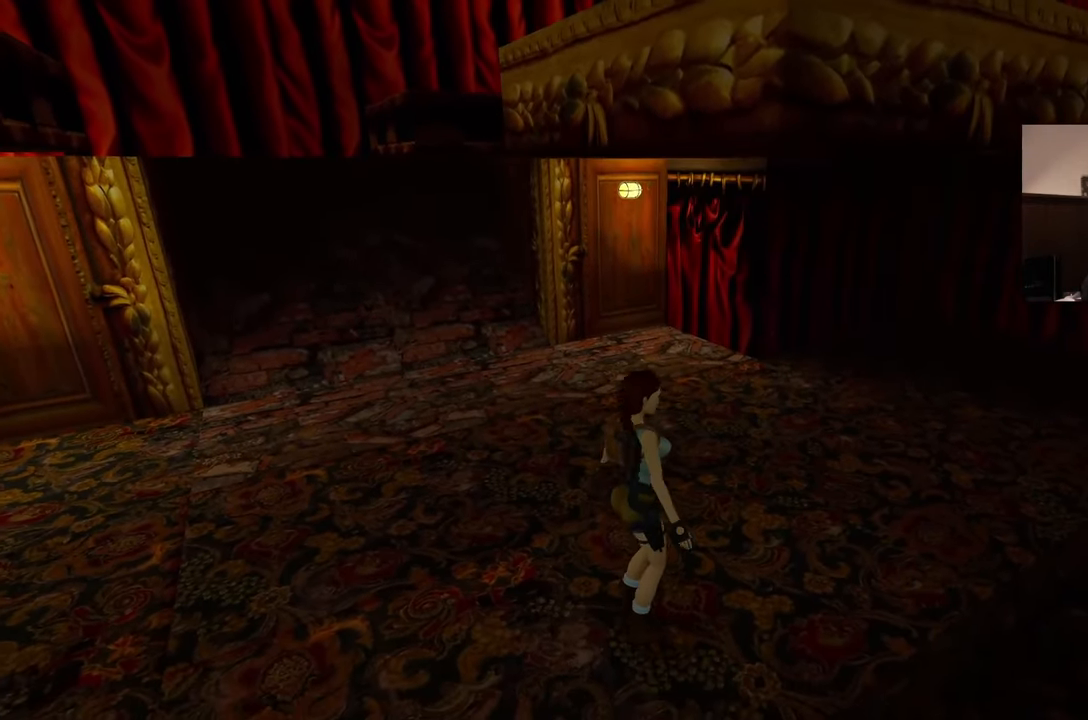
{"buttons": [], "left_stick": "down", "right_stick": "center", "events": [[367, "left_stick", "down"]]}
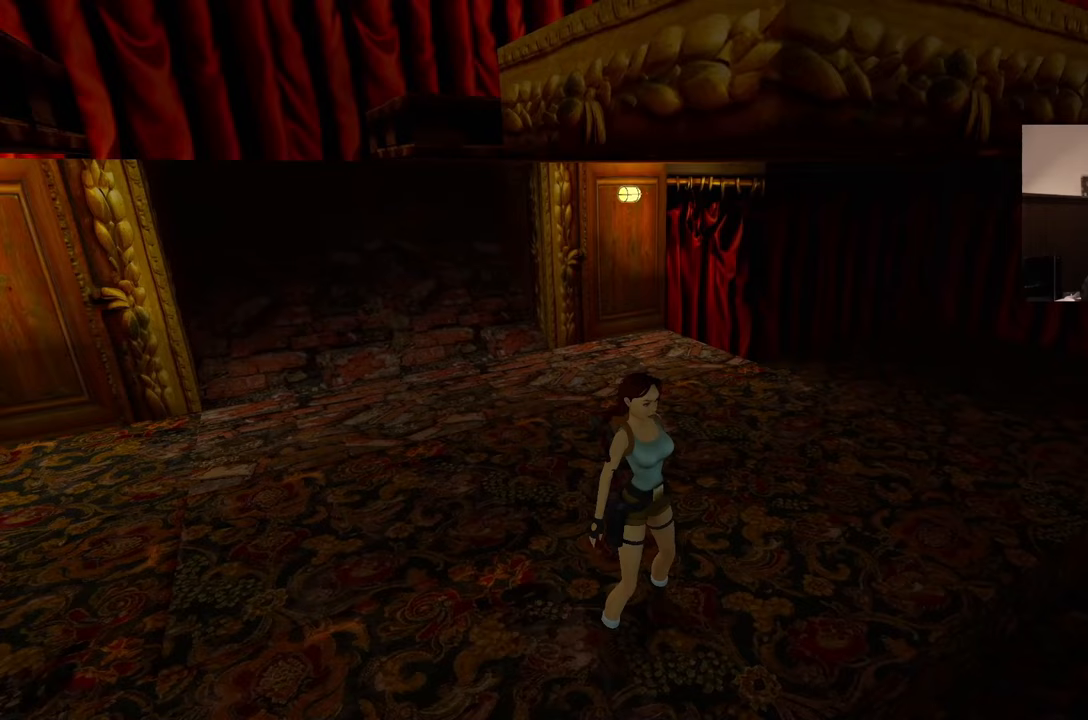
{"buttons": [], "left_stick": "left", "right_stick": "center", "events": [[33, "left_stick", "center"], [317, "left_stick", "left"]]}
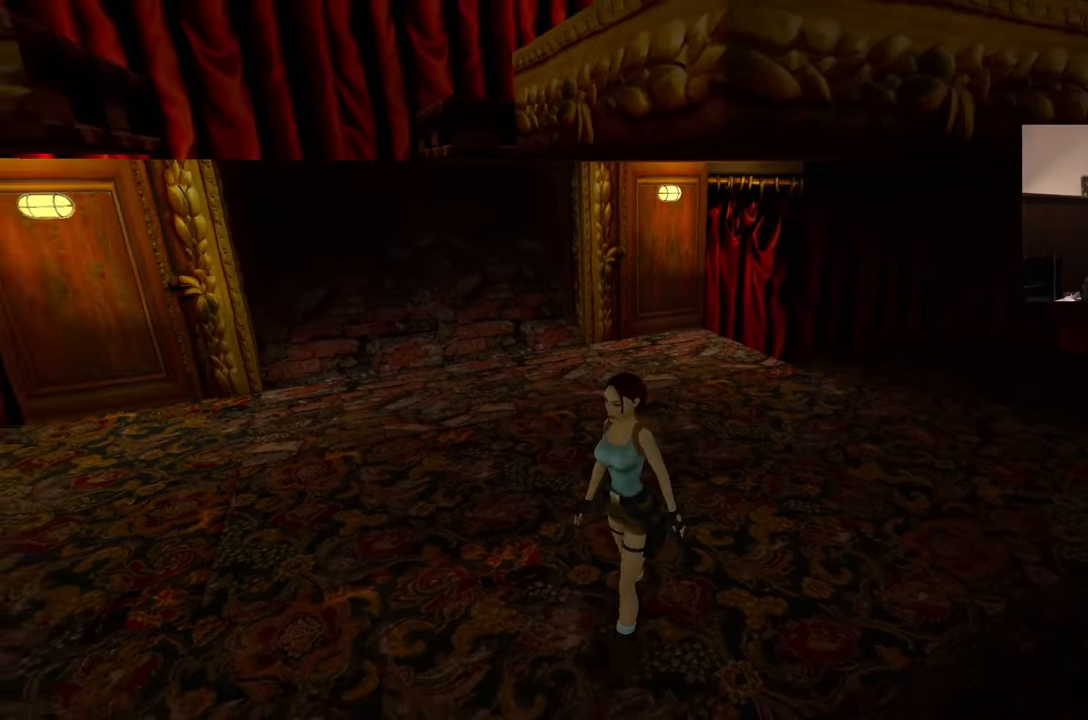
{"buttons": [], "left_stick": "up-right", "right_stick": "center", "events": [[483, "left_stick", "up-right"]]}
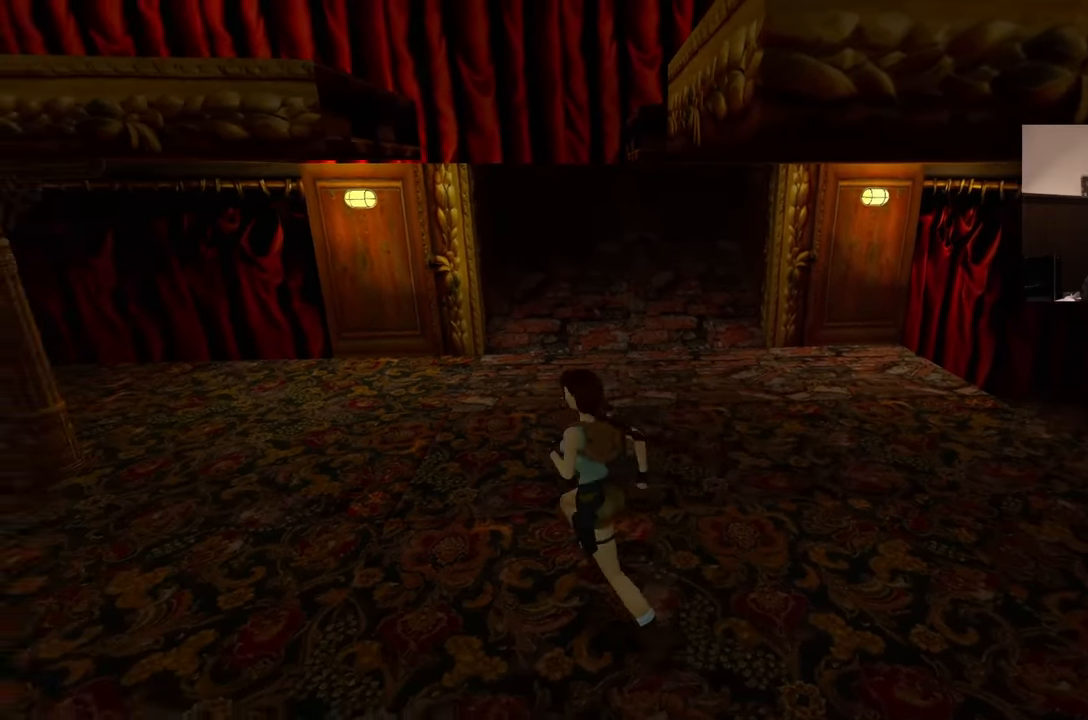
{"buttons": [], "left_stick": "center", "right_stick": "right", "events": [[167, "left_stick", "center"], [433, "right_stick", "right"]]}
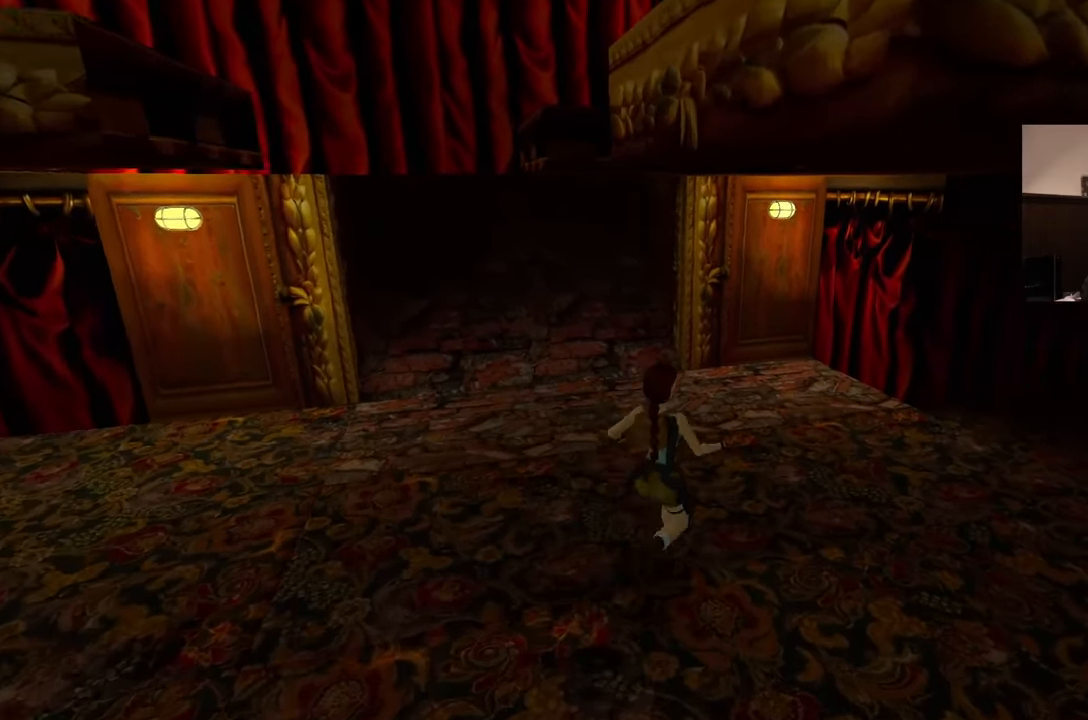
{"buttons": [], "left_stick": "down", "right_stick": "right", "events": [[50, "left_stick", "down-left"], [350, "left_stick", "down"]]}